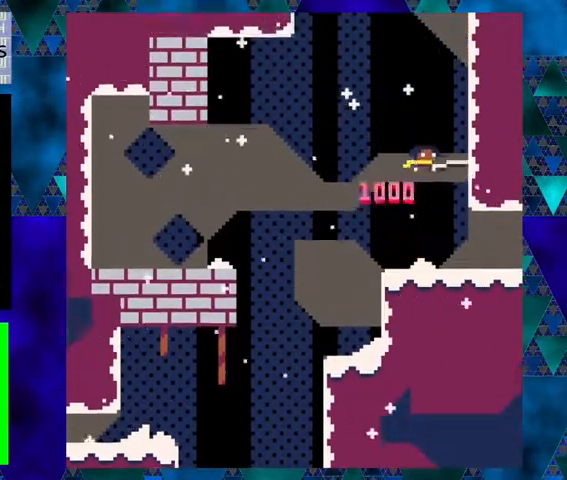
Gameplay with a controller (Nintendo layout); each line is a JSON object with the inputs held at the frame after it. "events" lists button and stick changes between this image and that frame as [ms after this image, input, new state], when the widget could be followed in between. Not read: L1 L2 L3 R1 R2 R3 right_stick.
{"buttons": ["B", "Y", "DPAD_LEFT"], "left_stick": "center", "events": [[467, "B", "down"], [500, "DPAD_LEFT", "down"]]}
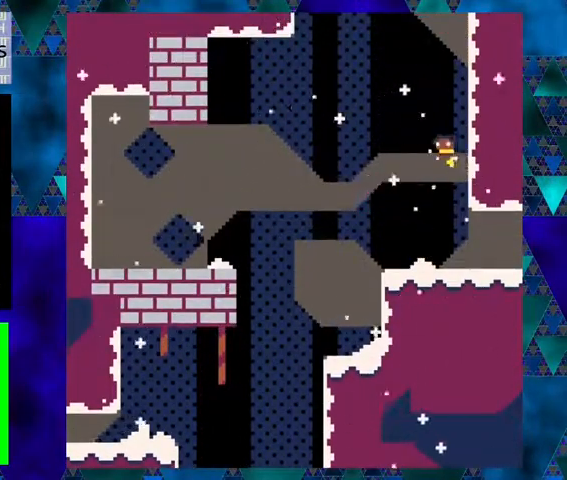
{"buttons": ["Y", "DPAD_LEFT"], "left_stick": "center", "events": [[200, "B", "up"], [200, "Y", "up"], [233, "Y", "down"]]}
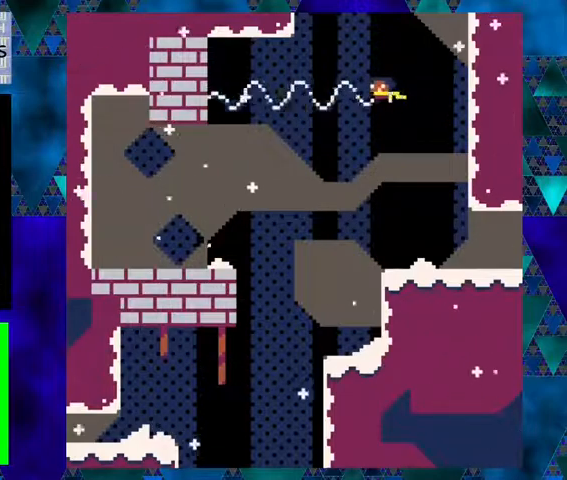
{"buttons": ["DPAD_UP", "DPAD_RIGHT"], "left_stick": "center", "events": [[200, "DPAD_LEFT", "up"], [400, "B", "down"], [433, "DPAD_RIGHT", "down"], [433, "DPAD_UP", "down"], [500, "B", "up"], [500, "Y", "up"]]}
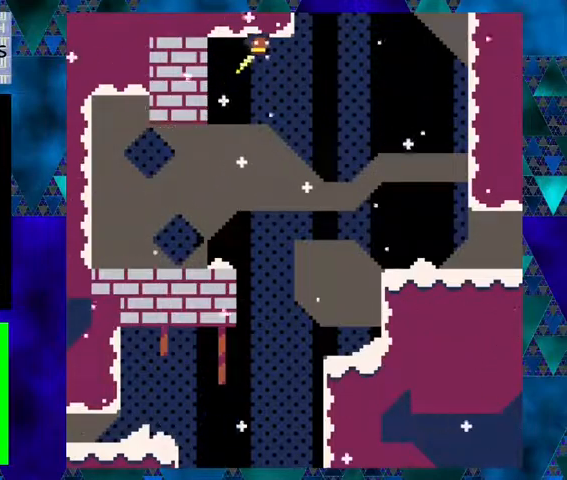
{"buttons": ["Y", "DPAD_RIGHT"], "left_stick": "center", "events": [[67, "Y", "down"], [233, "DPAD_UP", "up"]]}
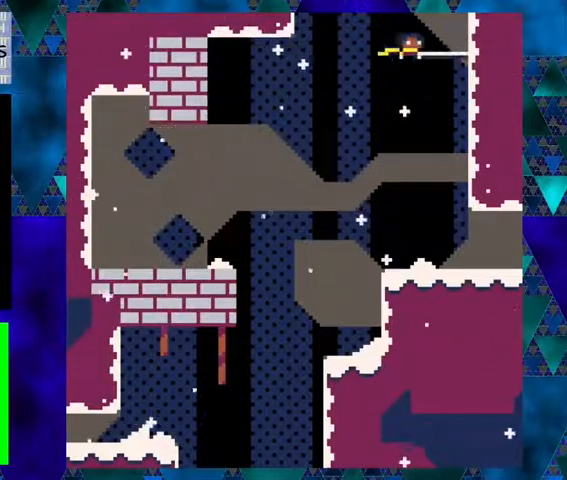
{"buttons": ["B", "Y", "DPAD_LEFT"], "left_stick": "center", "events": [[267, "DPAD_RIGHT", "up"], [333, "B", "down"], [333, "DPAD_LEFT", "down"]]}
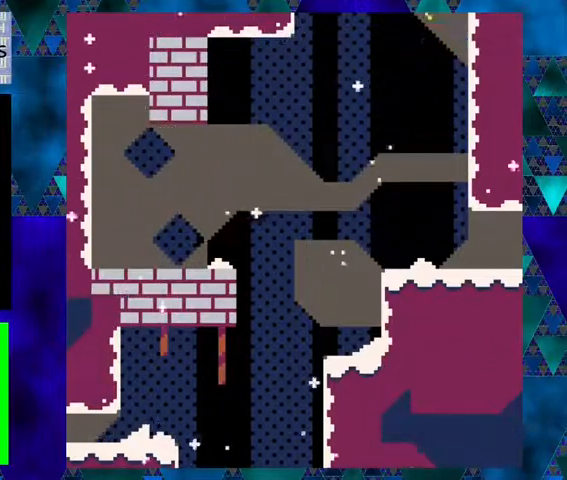
{"buttons": ["Y", "DPAD_LEFT"], "left_stick": "center", "events": [[33, "B", "up"], [33, "Y", "up"], [100, "Y", "down"]]}
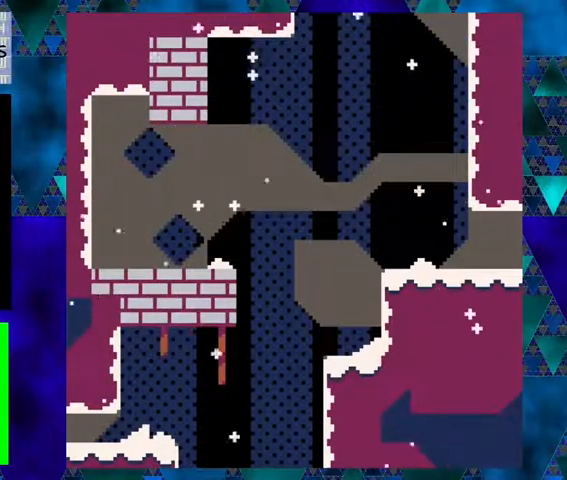
{"buttons": ["B", "Y", "DPAD_RIGHT"], "left_stick": "center", "events": [[233, "DPAD_LEFT", "up"], [300, "B", "down"], [400, "DPAD_RIGHT", "down"]]}
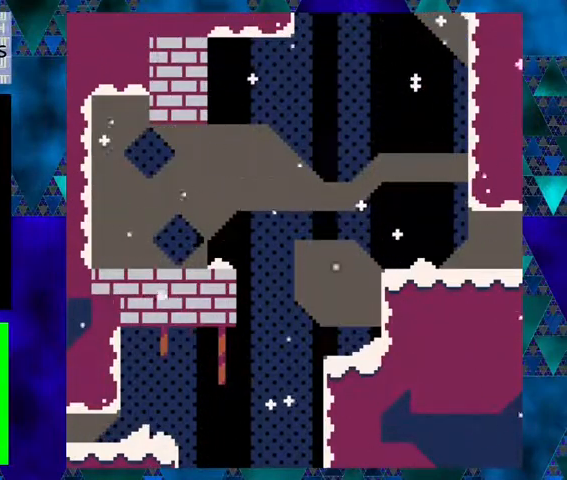
{"buttons": ["DPAD_RIGHT"], "left_stick": "center", "events": [[267, "B", "up"], [267, "Y", "up"]]}
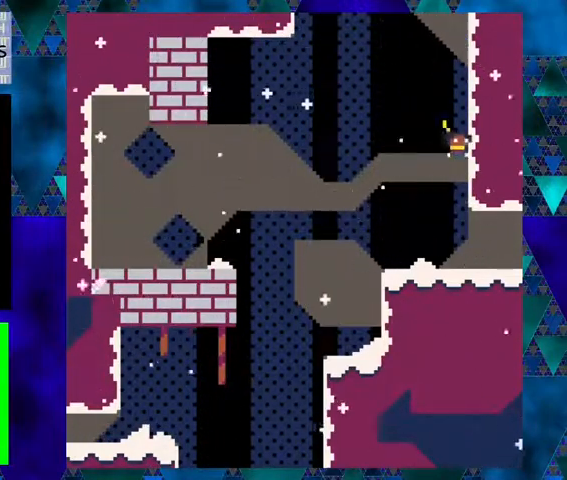
{"buttons": [], "left_stick": "center", "events": [[333, "DPAD_RIGHT", "up"]]}
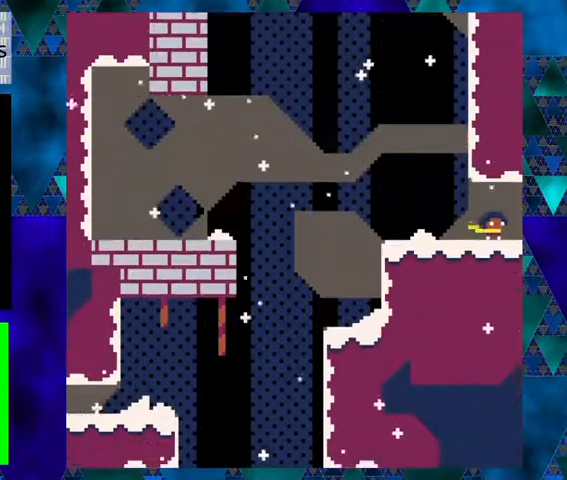
{"buttons": ["DPAD_RIGHT"], "left_stick": "center", "events": [[500, "DPAD_RIGHT", "down"]]}
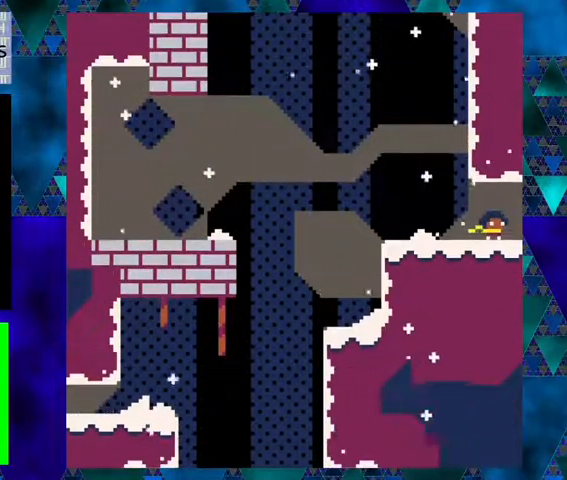
{"buttons": [], "left_stick": "center", "events": [[500, "DPAD_RIGHT", "up"]]}
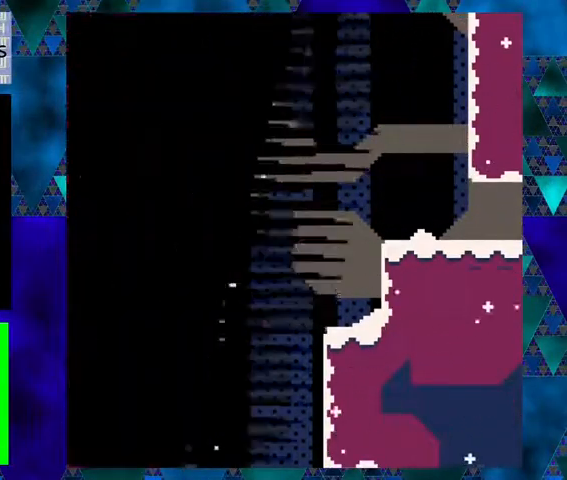
{"buttons": [], "left_stick": "center", "events": []}
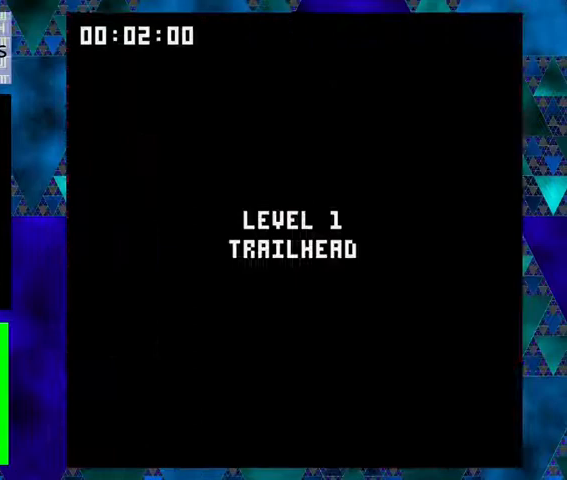
{"buttons": [], "left_stick": "center", "events": []}
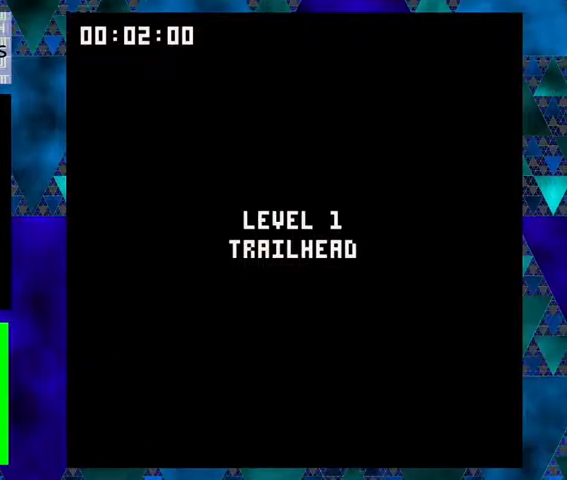
{"buttons": [], "left_stick": "center", "events": []}
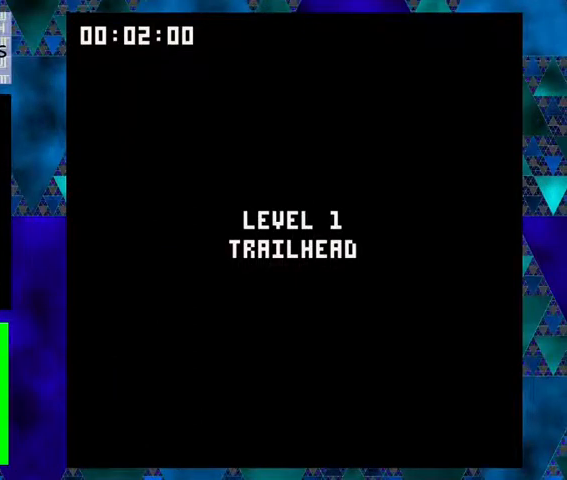
{"buttons": [], "left_stick": "center", "events": []}
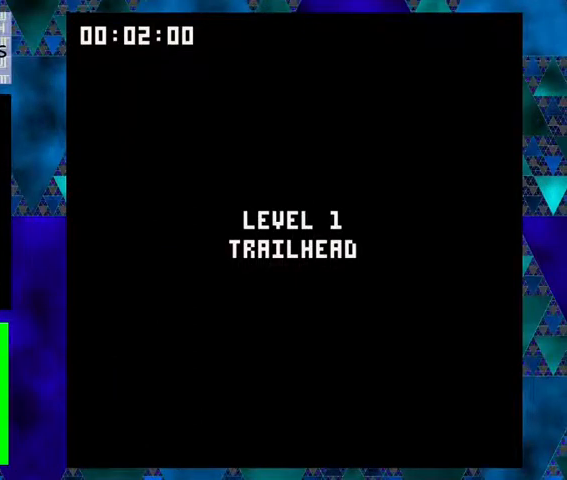
{"buttons": [], "left_stick": "center", "events": []}
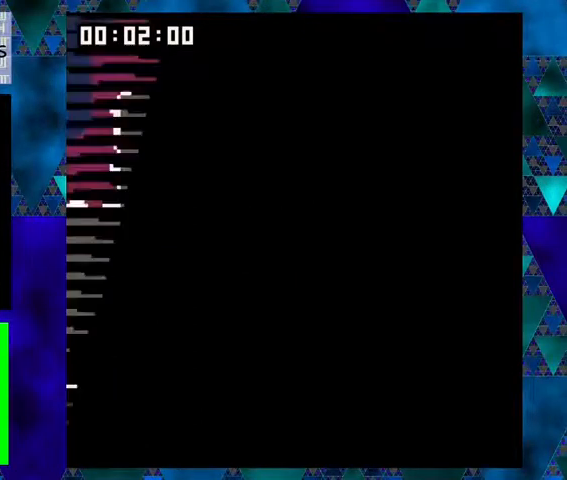
{"buttons": [], "left_stick": "center", "events": []}
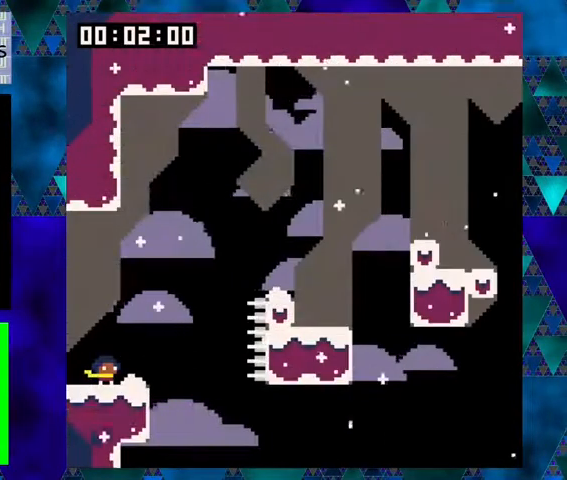
{"buttons": [], "left_stick": "center", "events": []}
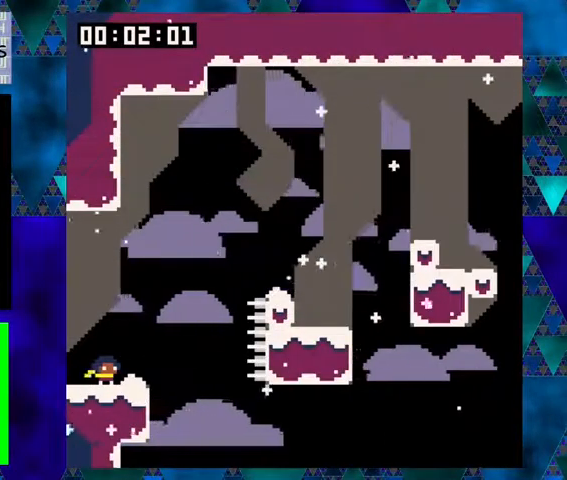
{"buttons": [], "left_stick": "center", "events": [[233, "DPAD_LEFT", "down"], [333, "DPAD_LEFT", "up"]]}
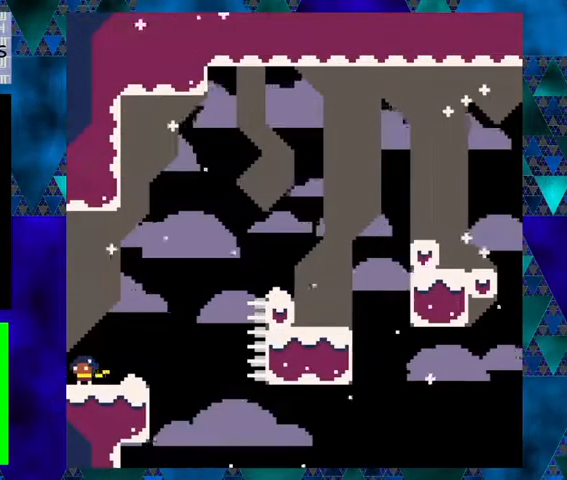
{"buttons": [], "left_stick": "center", "events": [[33, "DPAD_RIGHT", "down"], [100, "DPAD_RIGHT", "up"]]}
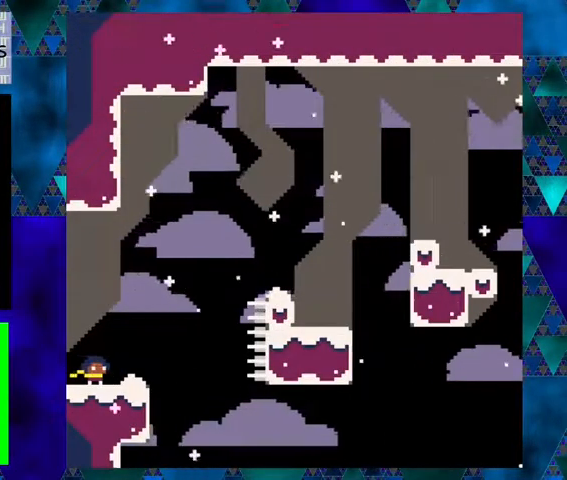
{"buttons": [], "left_stick": "center", "events": []}
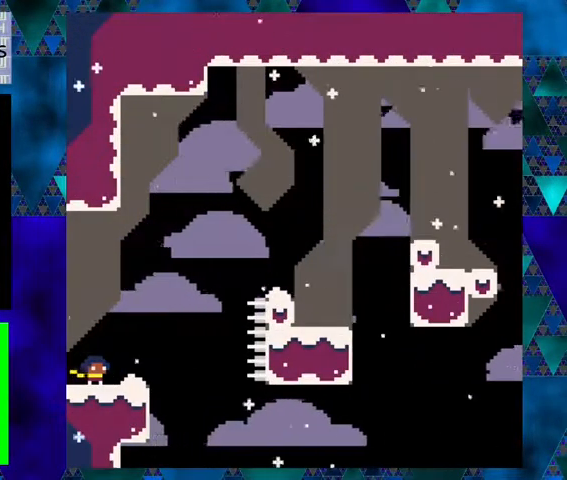
{"buttons": [], "left_stick": "center", "events": [[433, "B", "down"], [500, "B", "up"]]}
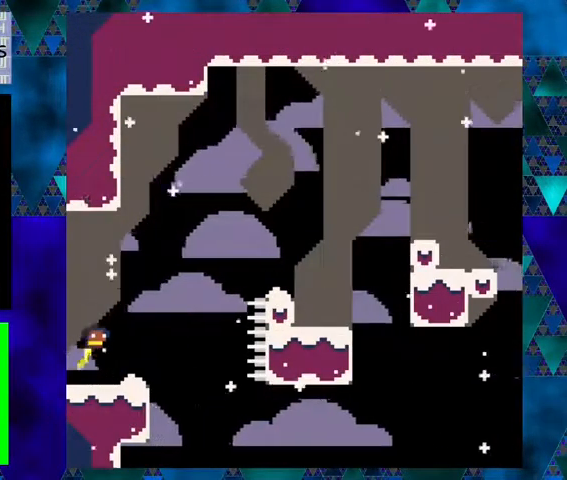
{"buttons": ["B", "Y", "DPAD_UP", "DPAD_RIGHT"], "left_stick": "center", "events": [[100, "Y", "down"], [400, "B", "down"], [400, "DPAD_RIGHT", "down"], [433, "DPAD_UP", "down"]]}
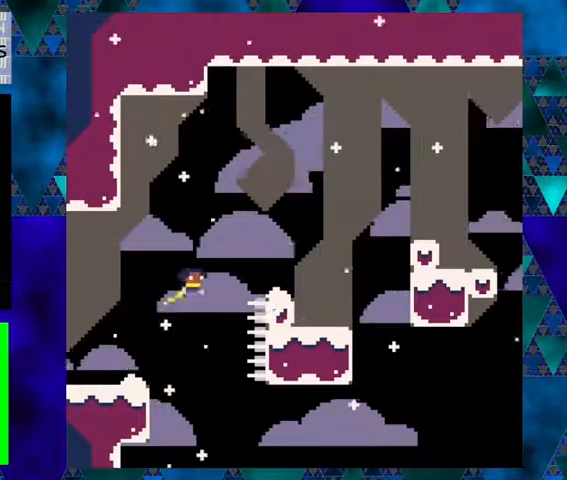
{"buttons": [], "left_stick": "center", "events": [[133, "DPAD_UP", "up"], [233, "B", "up"], [233, "DPAD_RIGHT", "up"], [233, "Y", "up"], [267, "DPAD_LEFT", "down"], [400, "DPAD_LEFT", "up"]]}
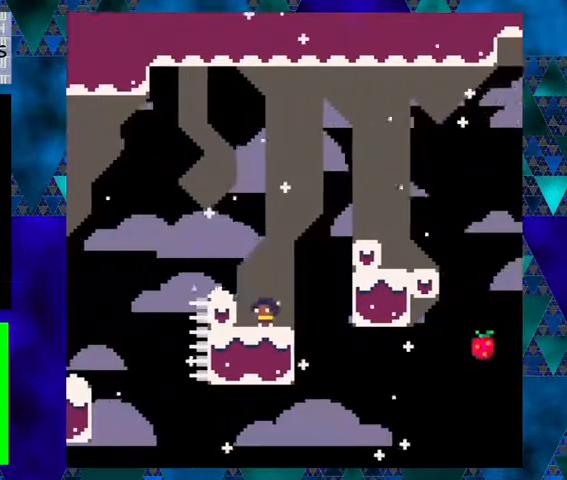
{"buttons": [], "left_stick": "center", "events": []}
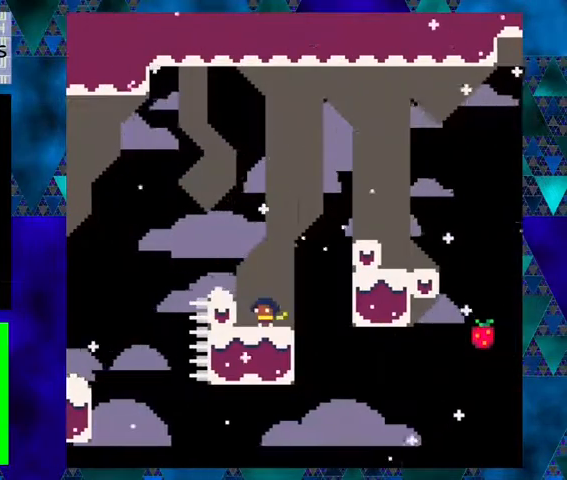
{"buttons": ["DPAD_RIGHT"], "left_stick": "center", "events": [[167, "DPAD_LEFT", "down"], [333, "DPAD_LEFT", "up"], [500, "DPAD_RIGHT", "down"]]}
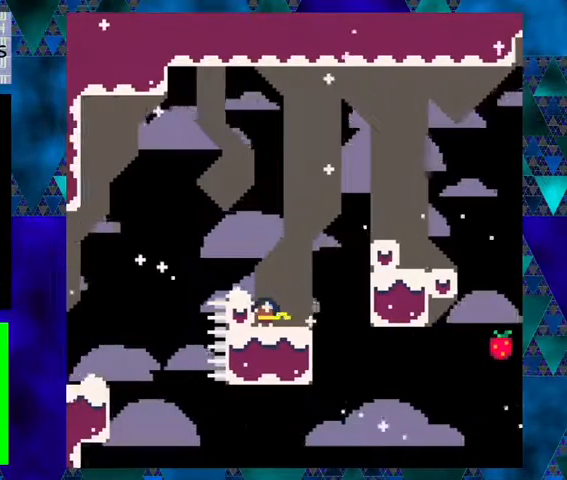
{"buttons": [], "left_stick": "center", "events": [[67, "DPAD_RIGHT", "up"]]}
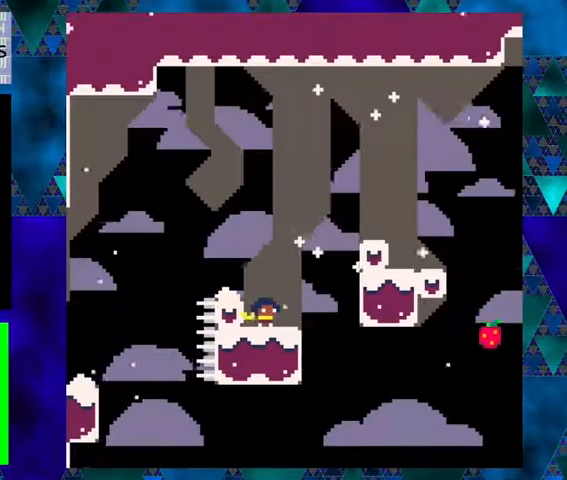
{"buttons": ["B", "DPAD_RIGHT"], "left_stick": "center", "events": [[233, "DPAD_RIGHT", "down"], [367, "B", "down"]]}
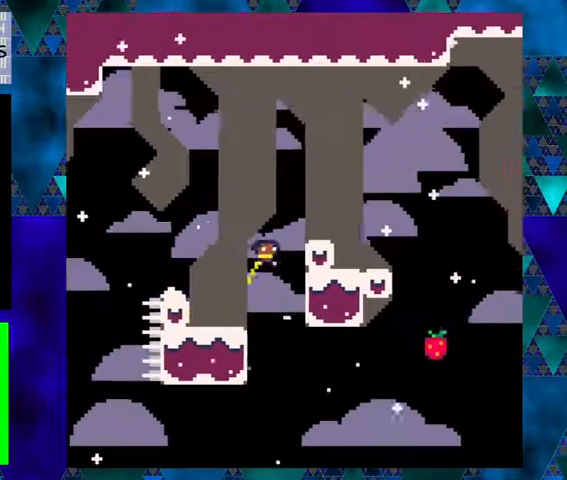
{"buttons": [], "left_stick": "center", "events": [[233, "B", "up"], [400, "DPAD_RIGHT", "up"]]}